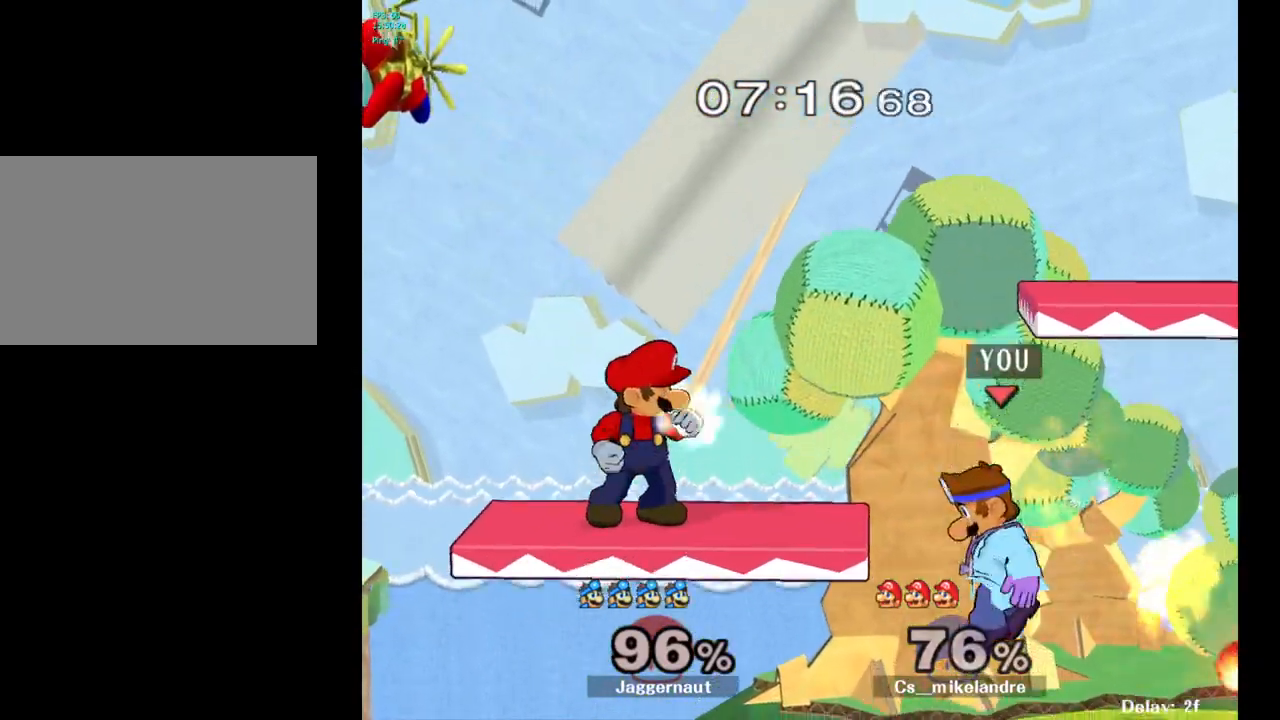
Gameplay with a controller (Nintendo layout); each line is a JSON object with the inputs held at the frame after it. "events" lists button and stick changes between this image and that frame as [ms after this image, input, new state], when the widget could be followed in between. Not read: L3 R3.
{"buttons": [], "left_stick": "up", "right_stick": "center", "events": [[150, "left_stick", "center"], [250, "left_stick", "up"], [317, "A", "down"], [450, "A", "up"]]}
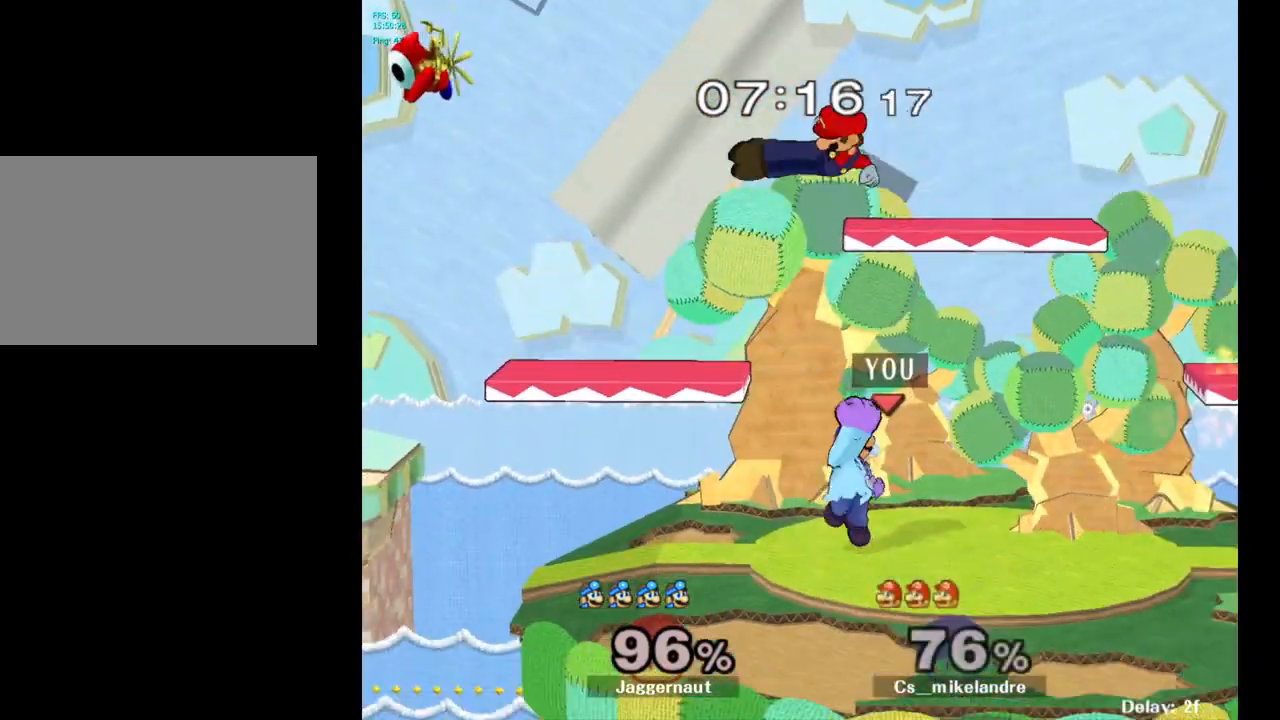
{"buttons": ["Y"], "left_stick": "up", "right_stick": "center", "events": [[217, "left_stick", "center"], [417, "Y", "down"], [417, "left_stick", "up"]]}
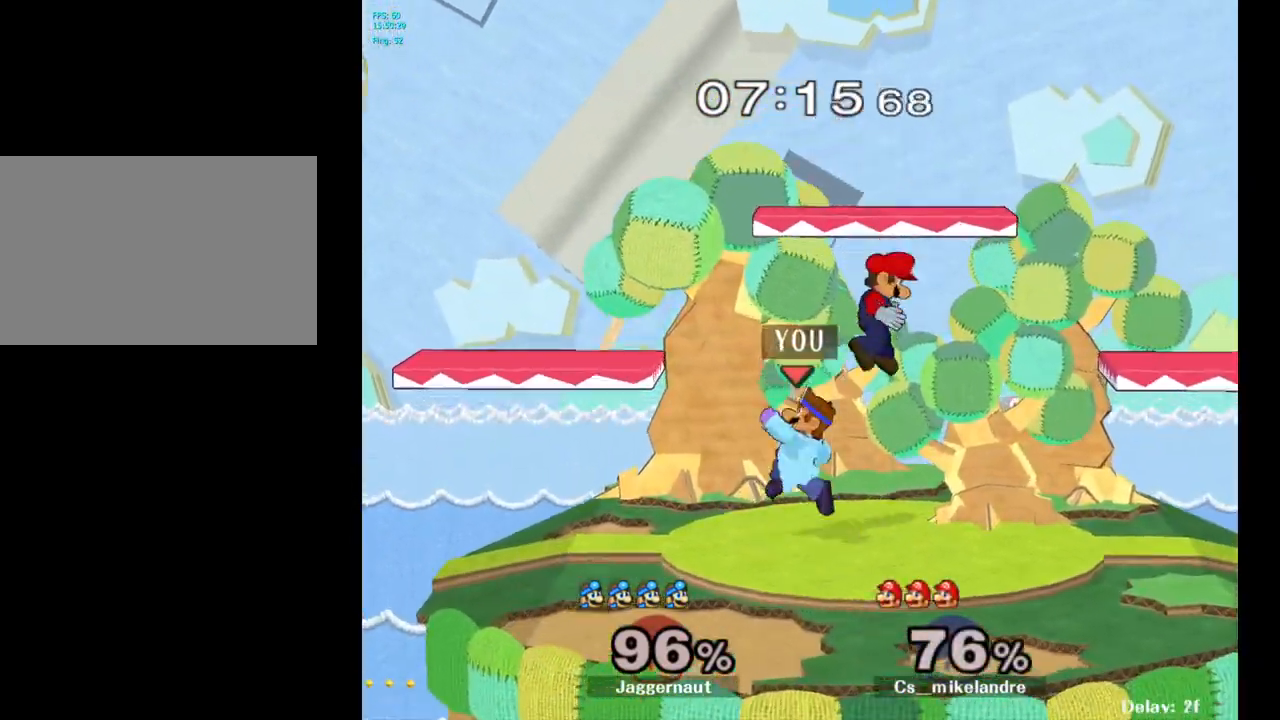
{"buttons": [], "left_stick": "right", "right_stick": "center", "events": [[33, "A", "down"], [183, "A", "up"], [183, "Y", "up"], [233, "left_stick", "up-left"], [400, "left_stick", "right"]]}
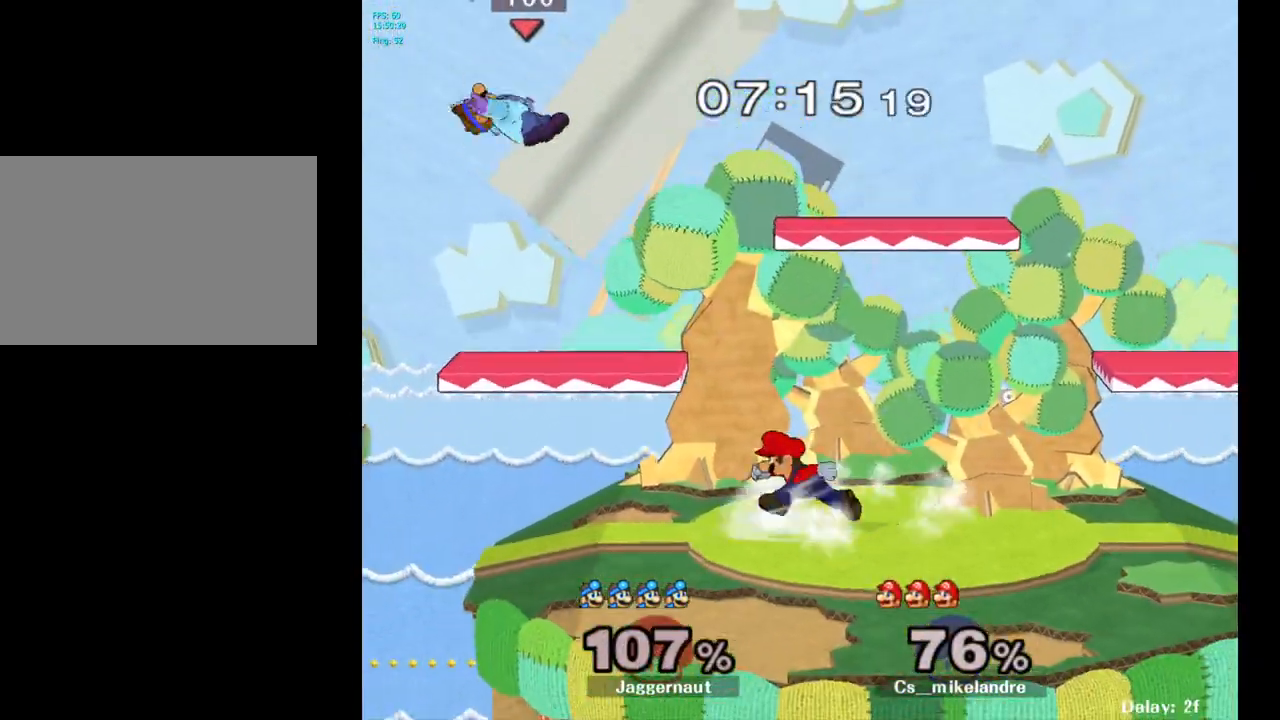
{"buttons": [], "left_stick": "center", "right_stick": "center", "events": [[67, "left_stick", "center"], [167, "left_stick", "right"], [317, "left_stick", "center"]]}
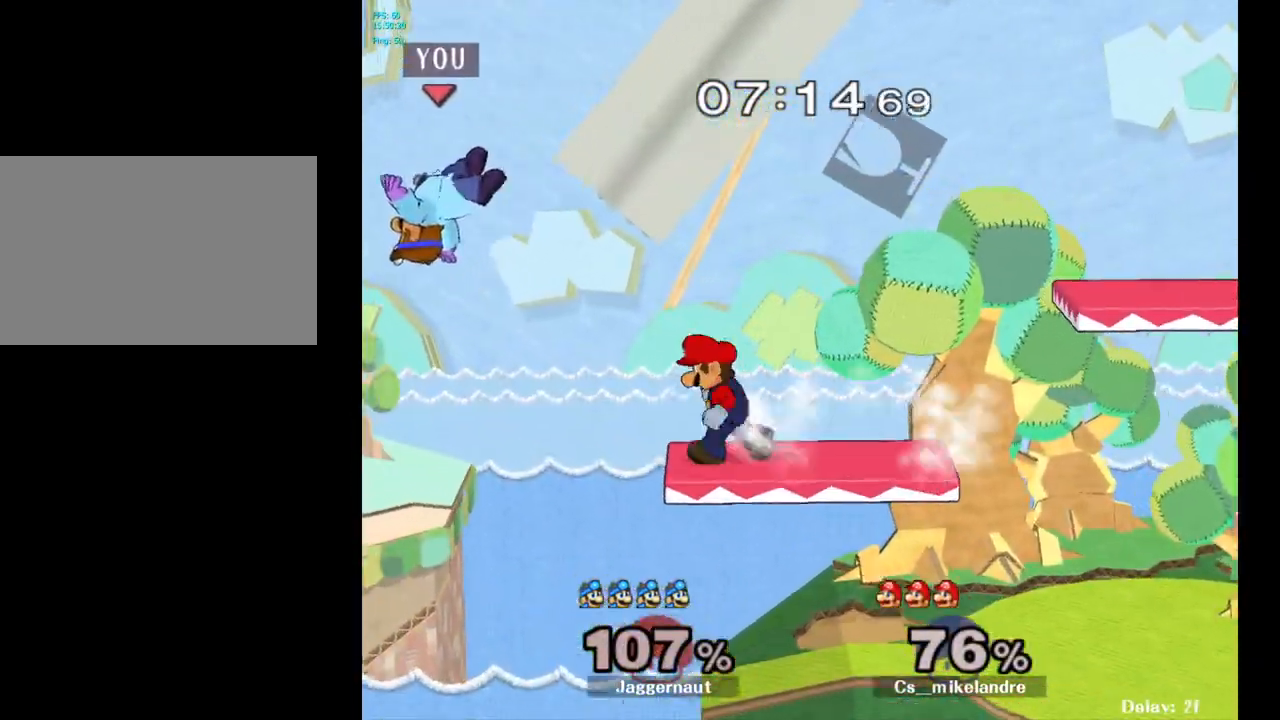
{"buttons": [], "left_stick": "right", "right_stick": "center", "events": [[33, "B", "down"], [117, "B", "up"], [183, "B", "down"], [283, "B", "up"], [500, "left_stick", "right"]]}
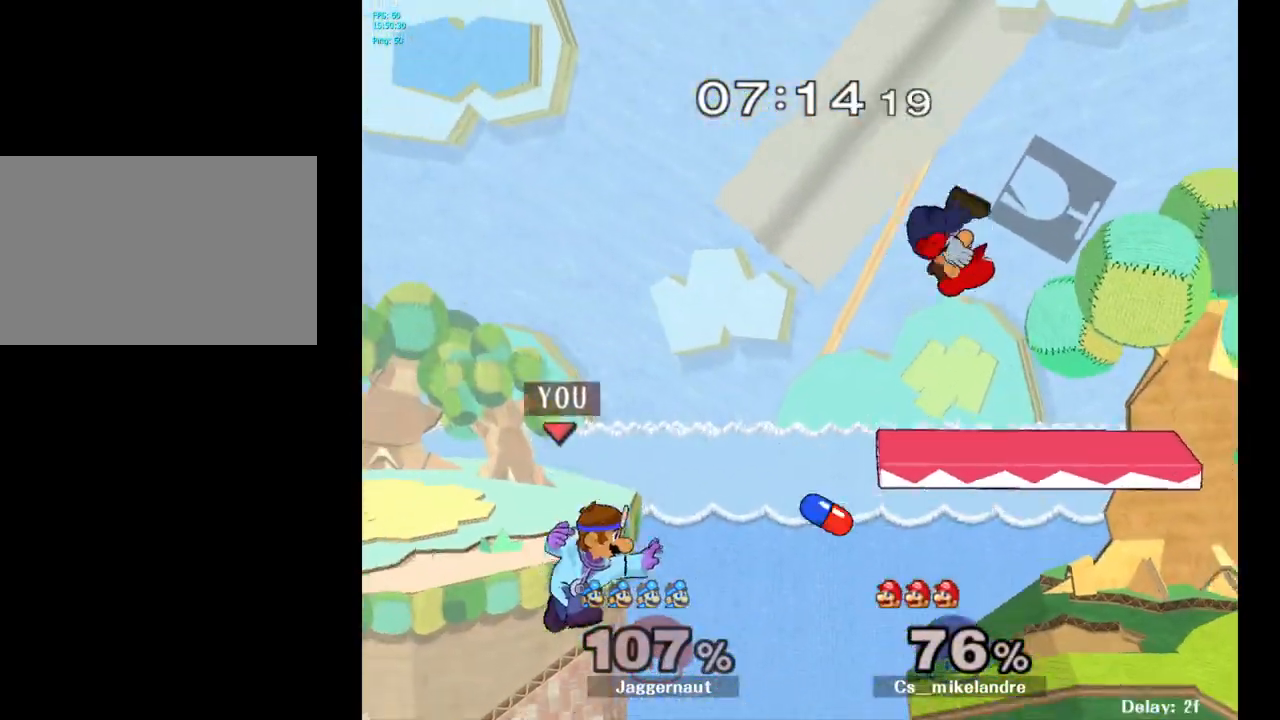
{"buttons": [], "left_stick": "center", "right_stick": "center", "events": [[383, "Y", "down"], [383, "left_stick", "center"], [433, "Y", "up"]]}
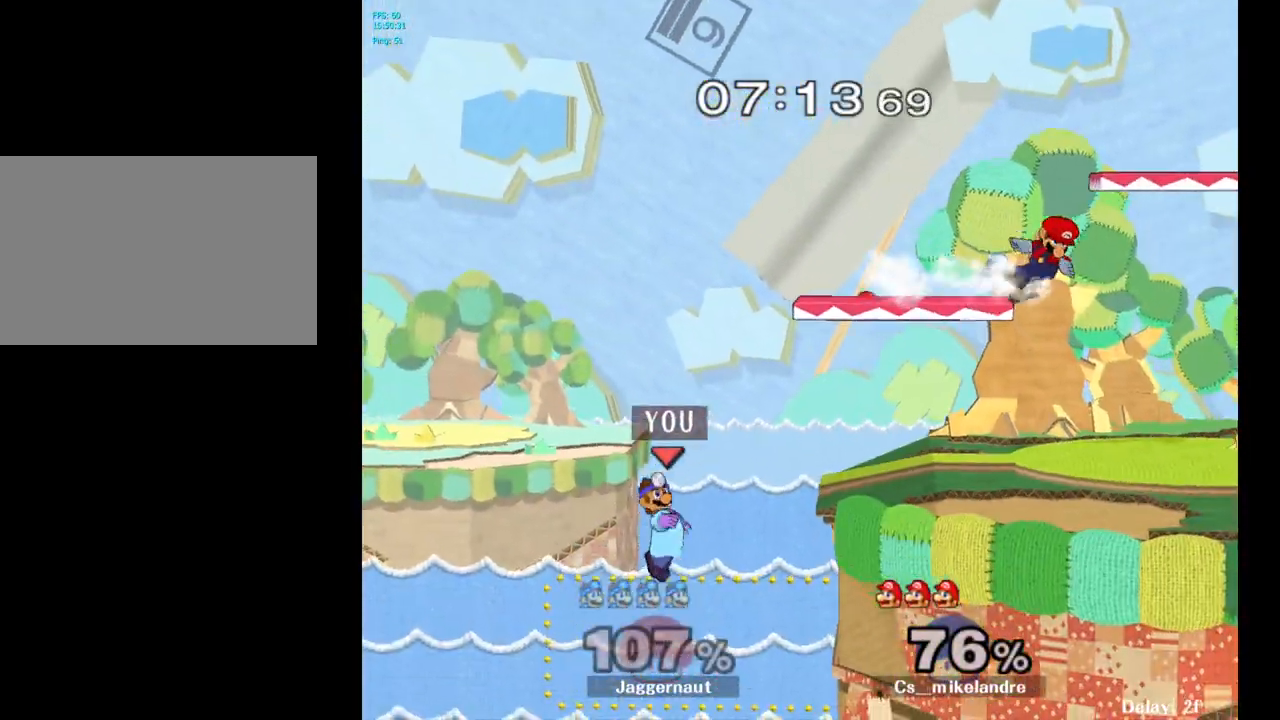
{"buttons": [], "left_stick": "center", "right_stick": "center", "events": [[100, "left_stick", "right"], [450, "left_stick", "center"]]}
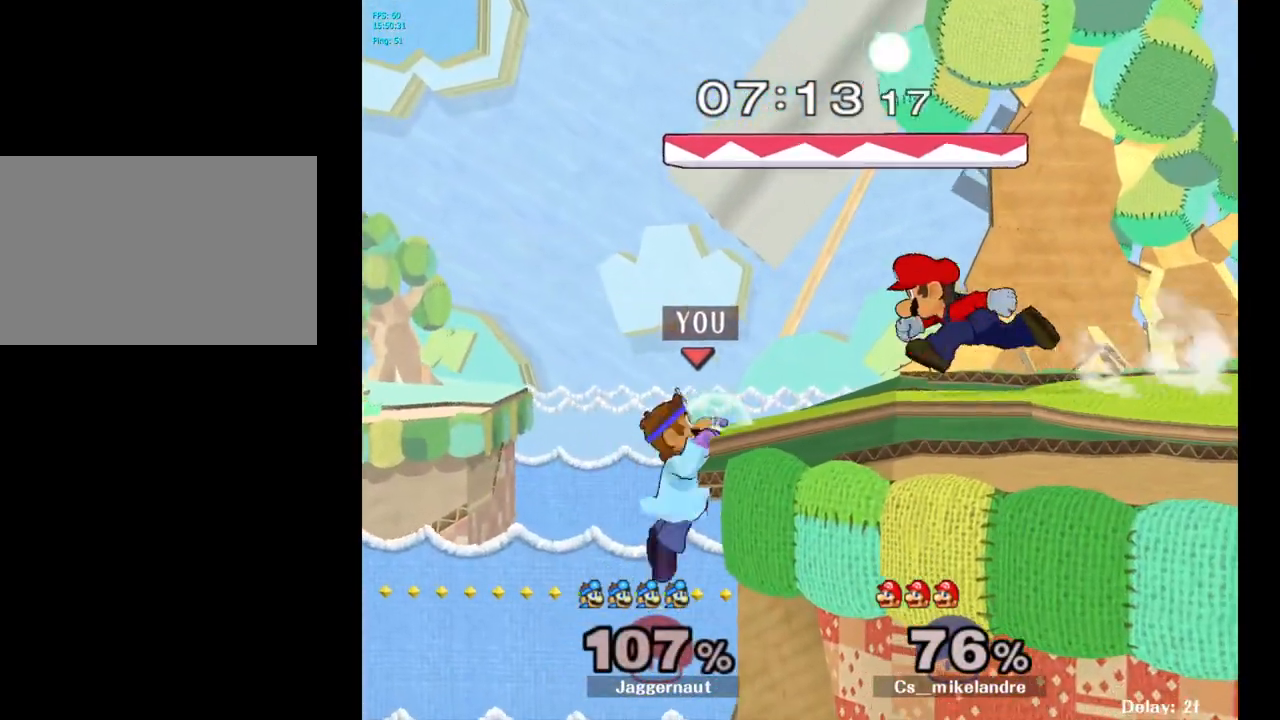
{"buttons": ["A", "Y"], "left_stick": "right", "right_stick": "center", "events": [[150, "left_stick", "left"], [250, "Y", "down"], [267, "left_stick", "right"], [367, "A", "down"]]}
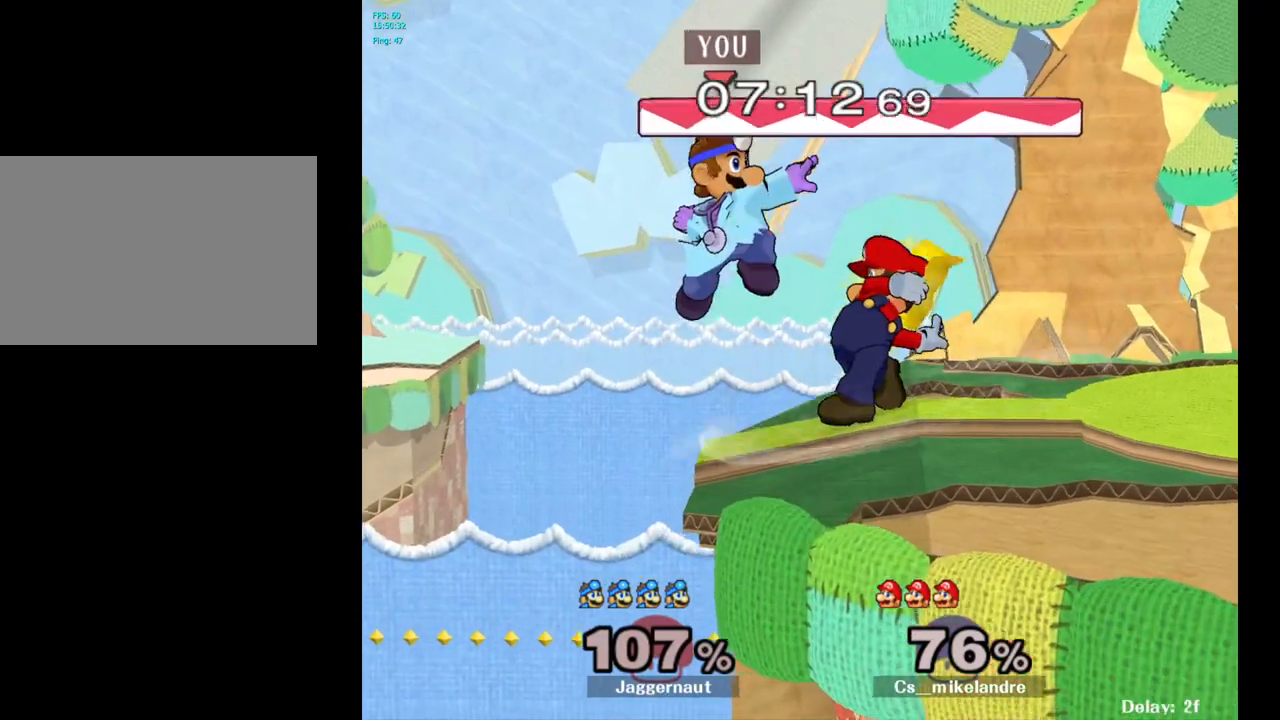
{"buttons": ["R1"], "left_stick": "down", "right_stick": "center", "events": [[67, "Y", "up"], [83, "A", "up"], [200, "left_stick", "center"], [300, "left_stick", "down"], [350, "R1", "down"]]}
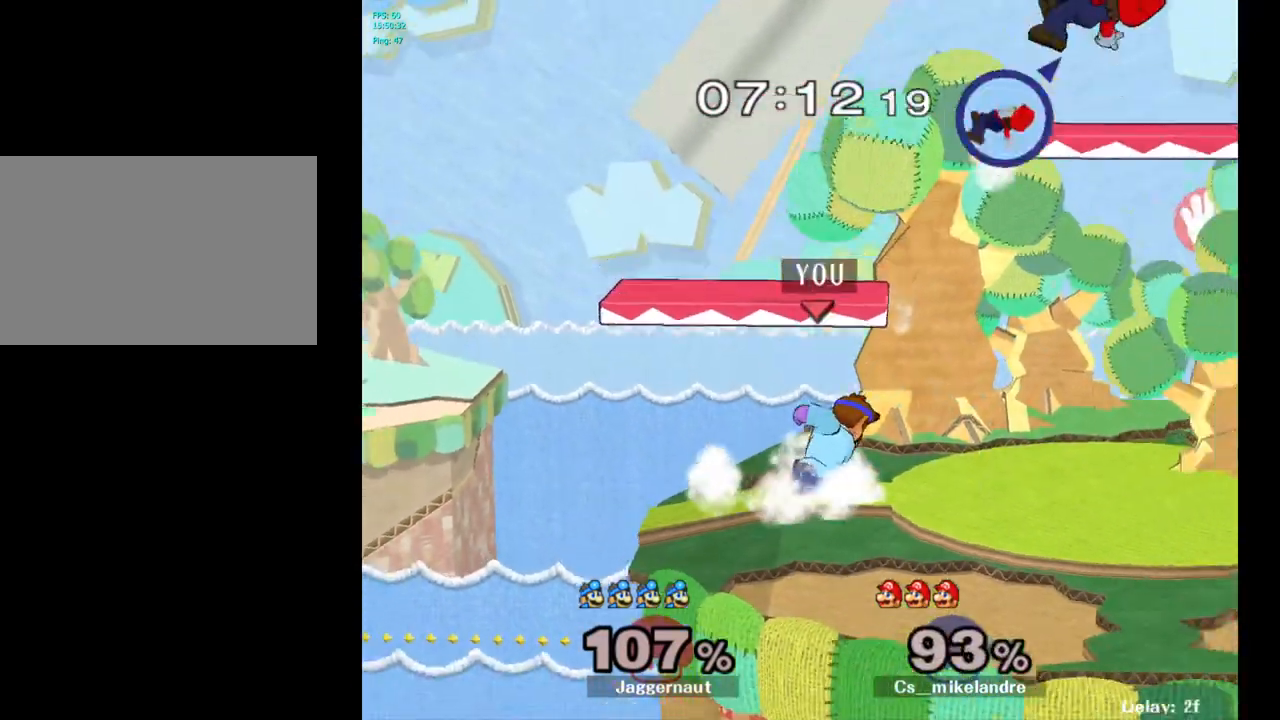
{"buttons": [], "left_stick": "right", "right_stick": "center", "events": [[50, "R1", "up"], [50, "left_stick", "center"], [267, "left_stick", "right"]]}
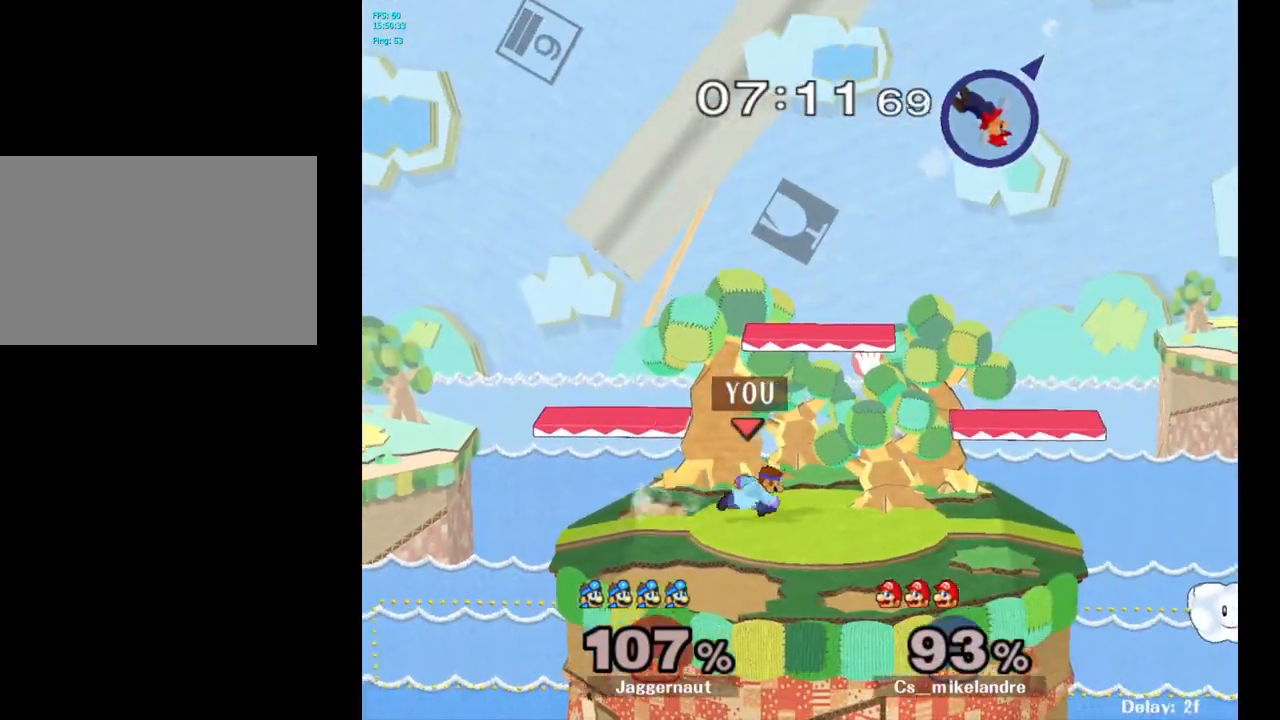
{"buttons": ["Y", "R1"], "left_stick": "down-left", "right_stick": "center", "events": [[333, "Y", "down"], [367, "left_stick", "down-left"], [400, "R1", "down"]]}
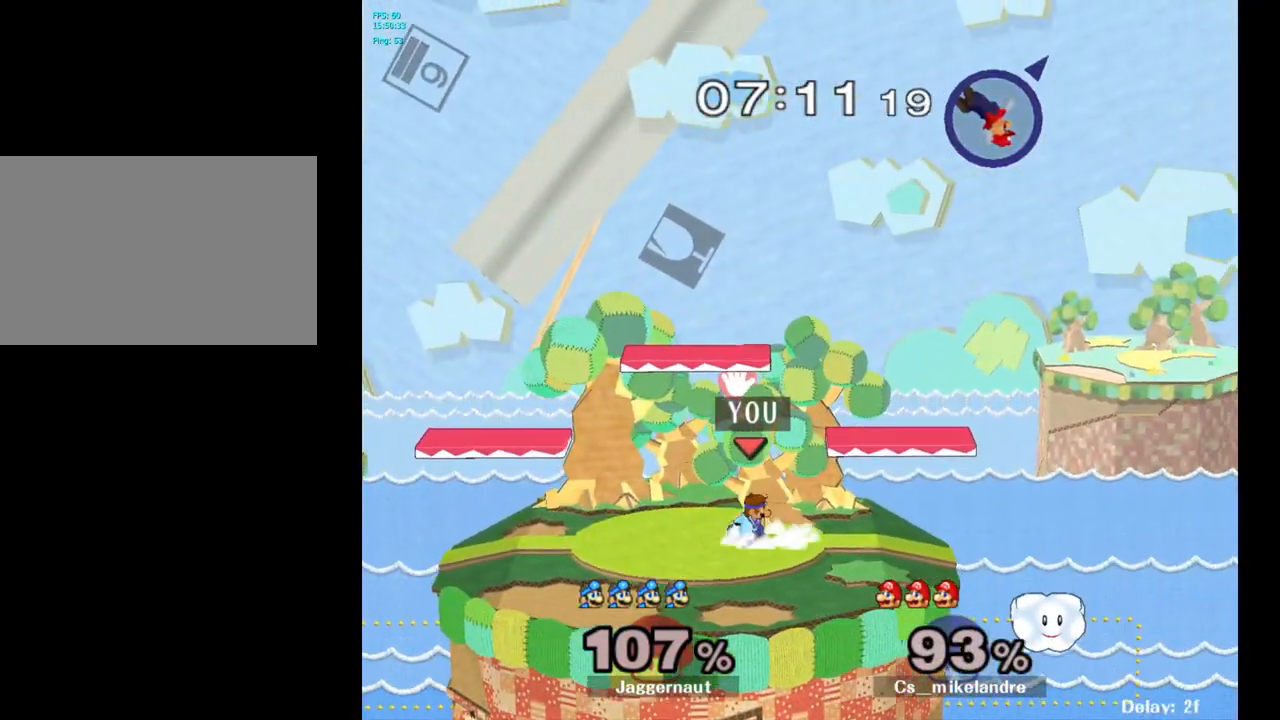
{"buttons": [], "left_stick": "center", "right_stick": "center", "events": [[33, "left_stick", "center"], [50, "R1", "up"], [50, "Y", "up"], [183, "B", "down"], [300, "B", "up"]]}
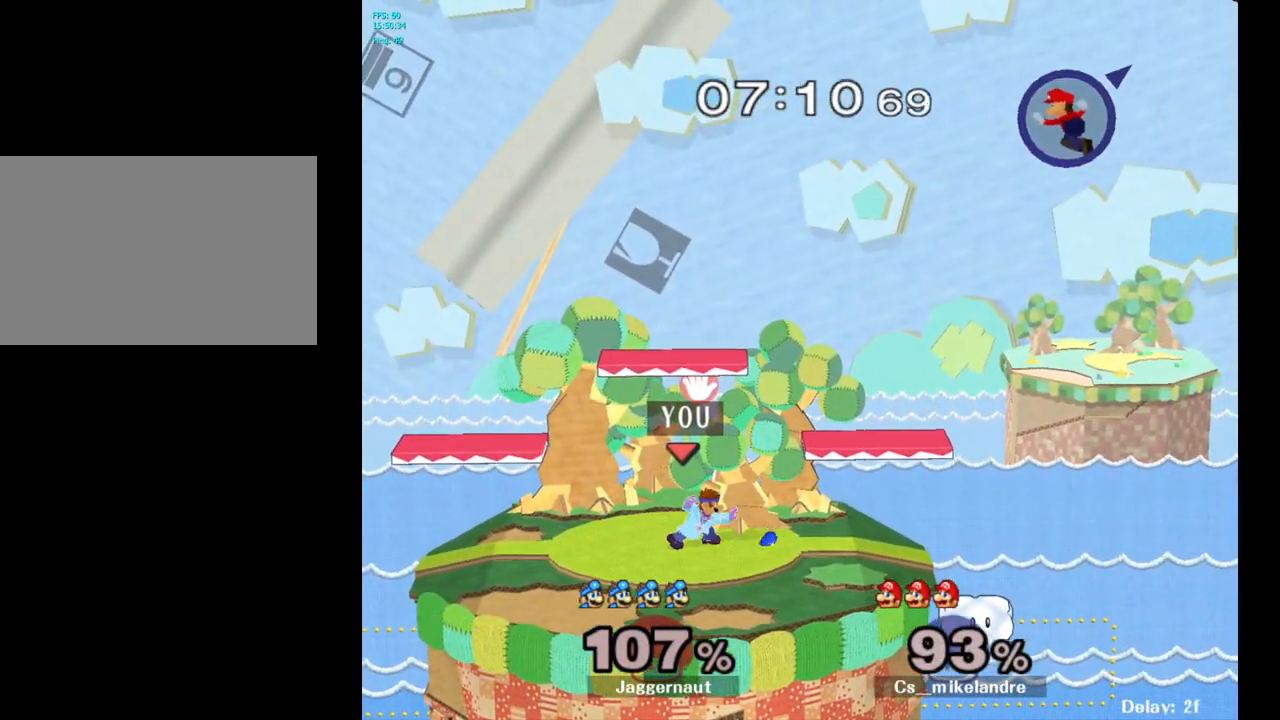
{"buttons": ["B"], "left_stick": "center", "right_stick": "center", "events": [[300, "B", "down"], [400, "B", "up"], [467, "B", "down"]]}
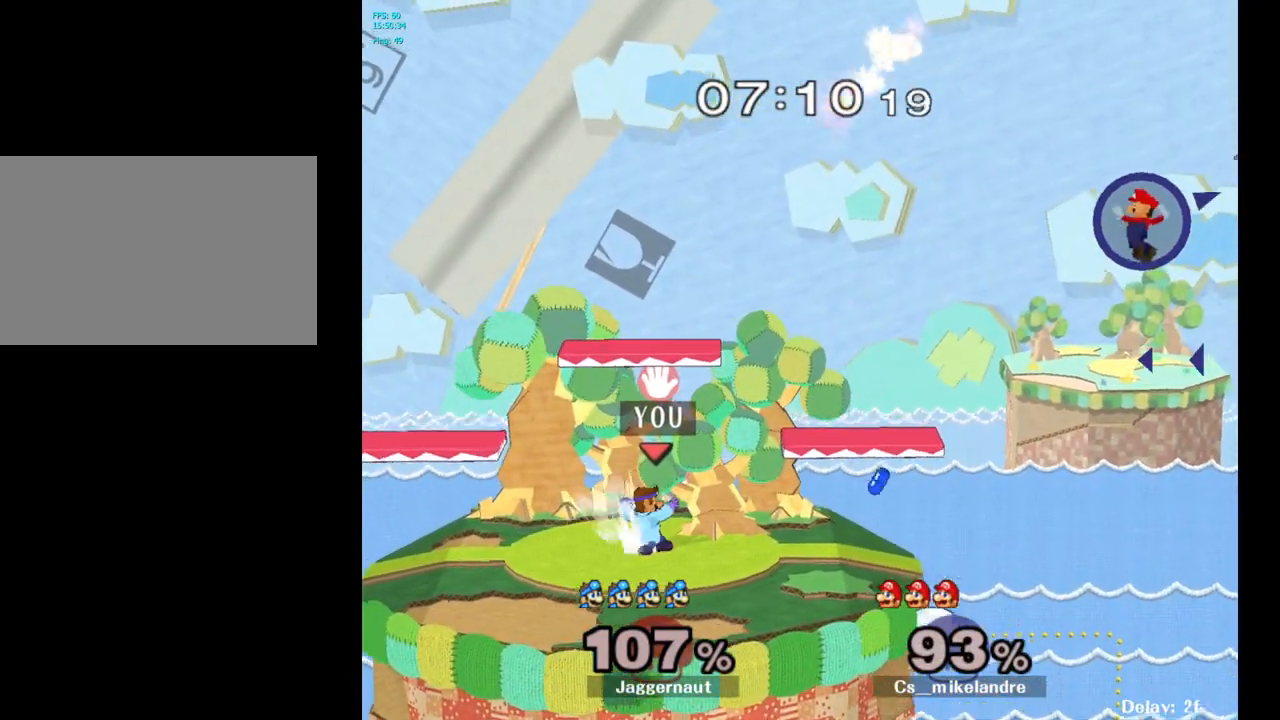
{"buttons": ["B"], "left_stick": "center", "right_stick": "center", "events": [[50, "B", "up"], [117, "B", "down"], [217, "B", "up"], [283, "B", "down"], [383, "B", "up"], [433, "B", "down"]]}
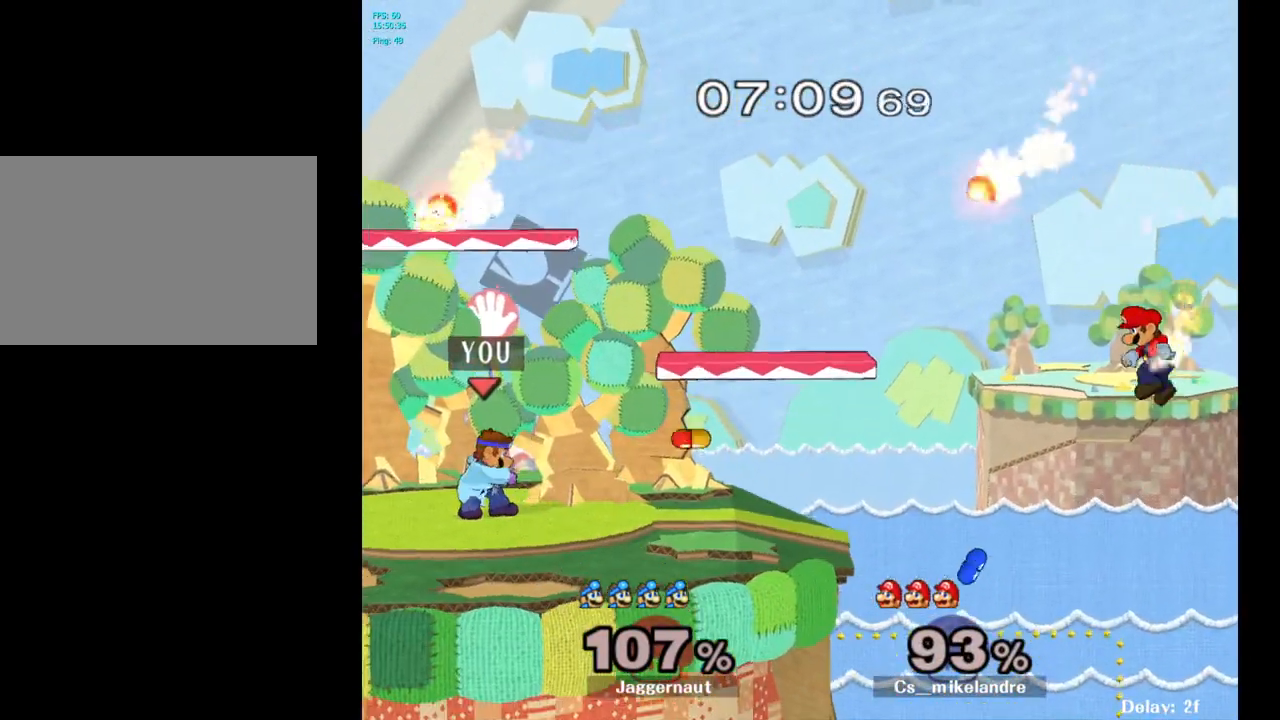
{"buttons": ["B"], "left_stick": "center", "right_stick": "center", "events": [[50, "B", "up"], [100, "B", "down"], [200, "B", "up"], [267, "B", "down"], [367, "B", "up"], [417, "B", "down"]]}
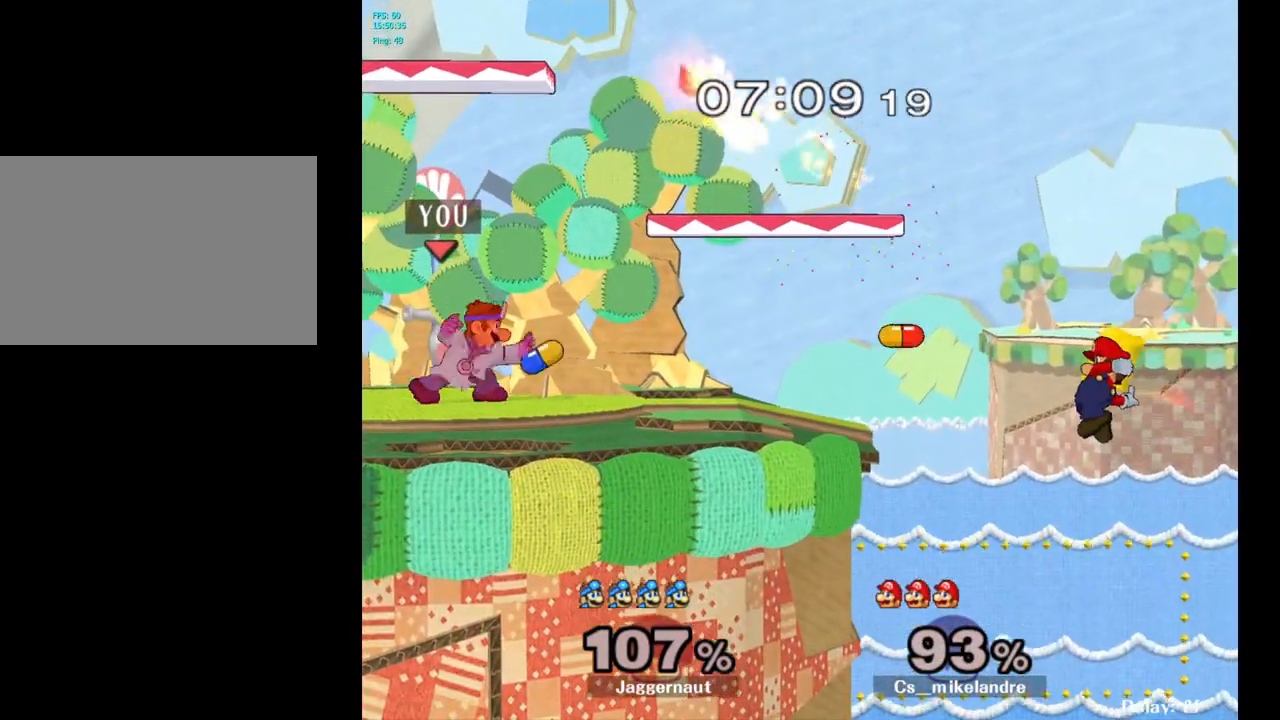
{"buttons": [], "left_stick": "center", "right_stick": "center", "events": [[17, "B", "up"]]}
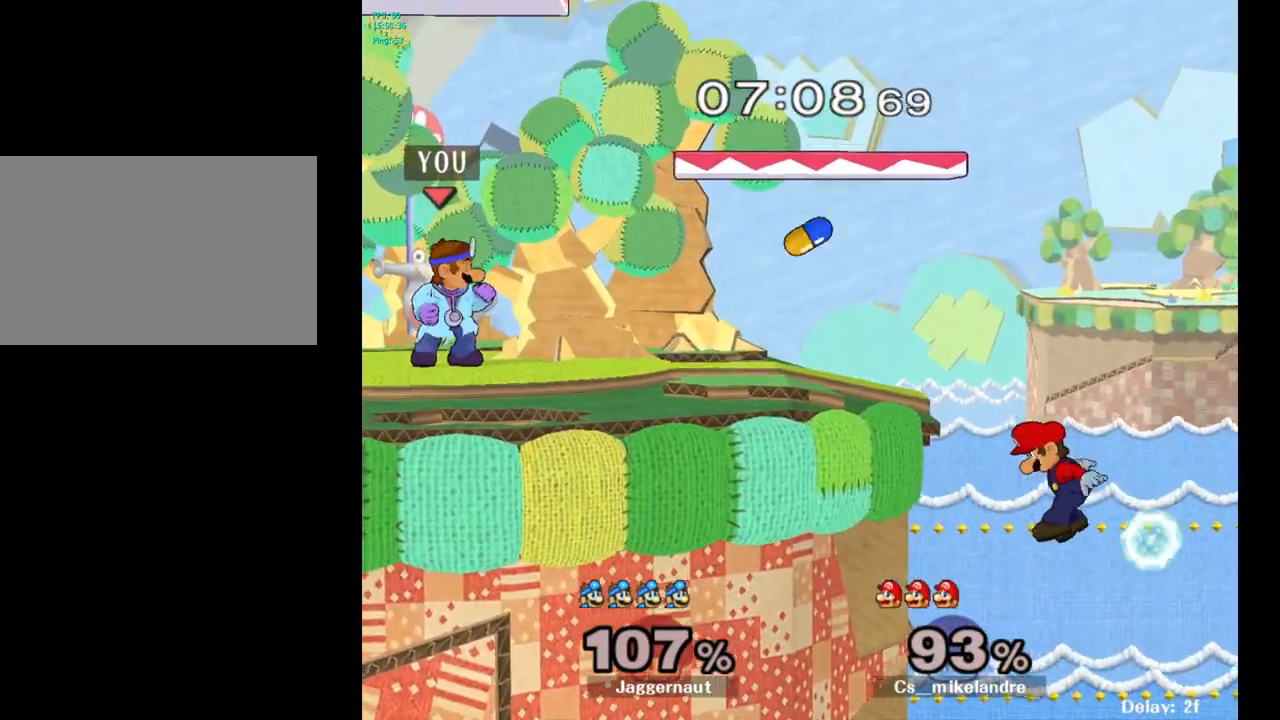
{"buttons": [], "left_stick": "right", "right_stick": "center", "events": [[117, "left_stick", "right"]]}
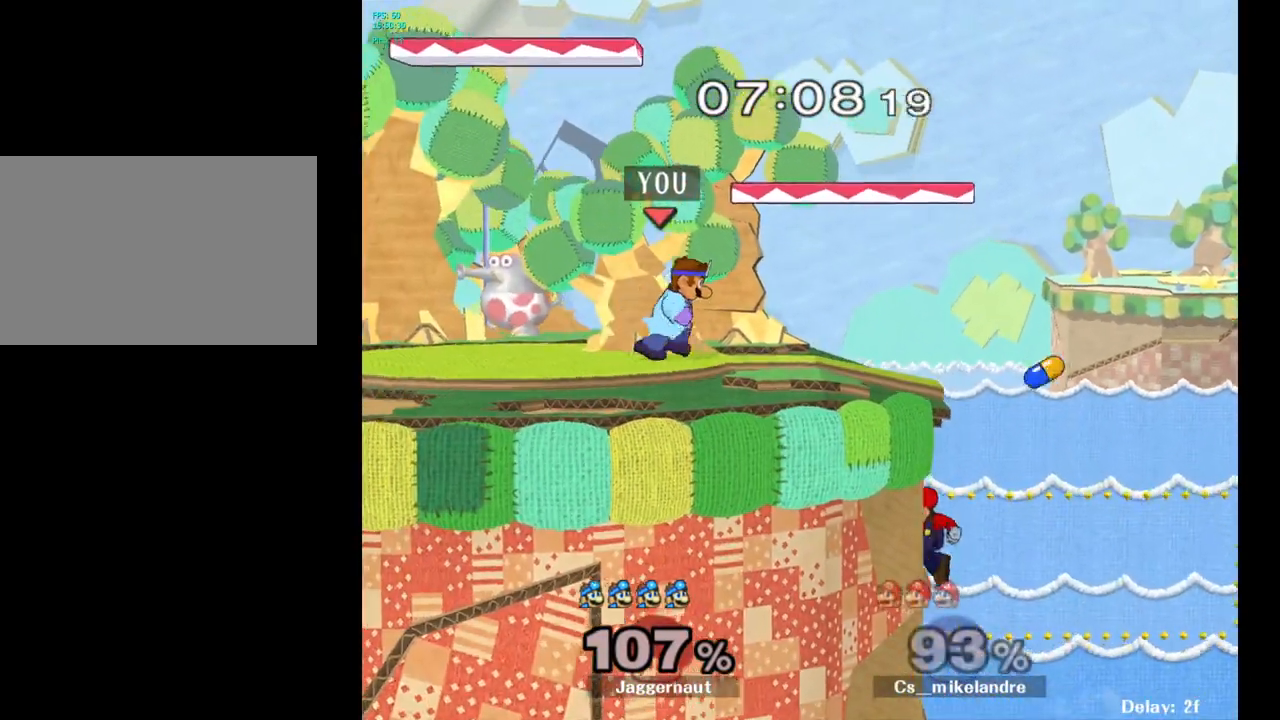
{"buttons": [], "left_stick": "center", "right_stick": "center", "events": [[83, "left_stick", "center"], [200, "left_stick", "down-left"], [233, "Y", "down"], [300, "R1", "down"], [450, "Y", "up"], [467, "R1", "up"], [467, "left_stick", "center"]]}
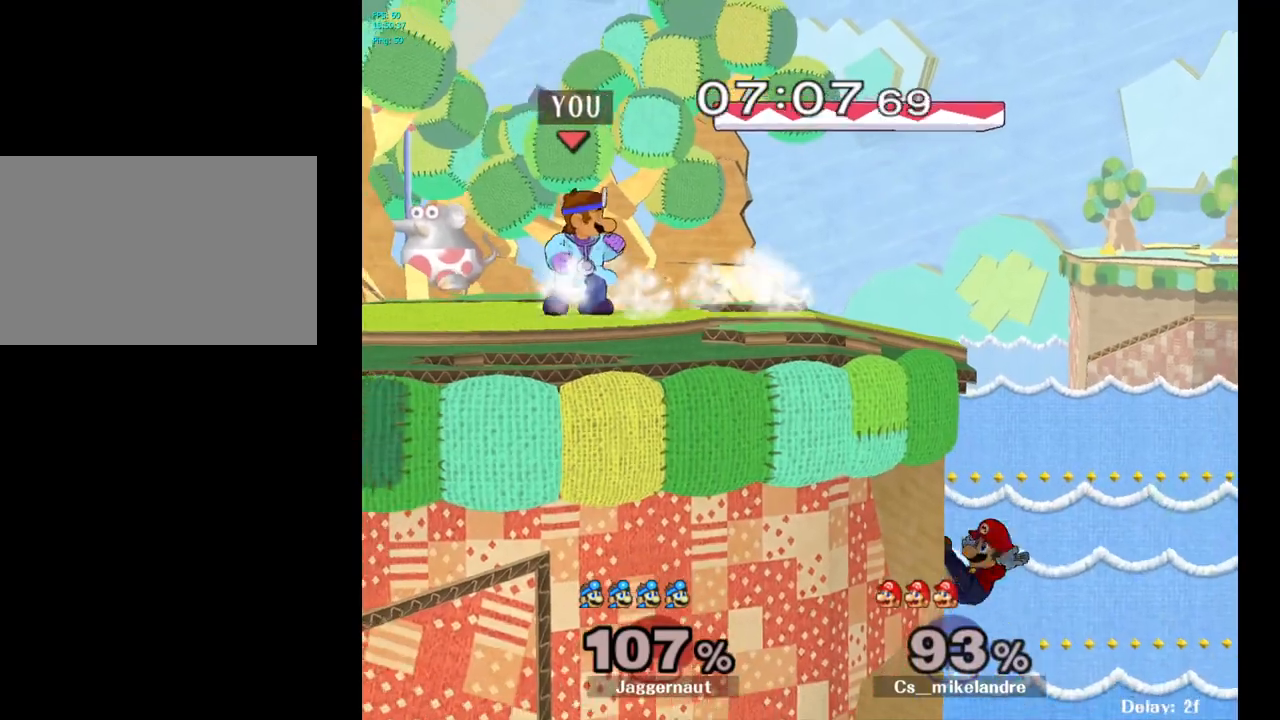
{"buttons": ["Y"], "left_stick": "center", "right_stick": "center", "events": [[133, "Y", "down"], [133, "left_stick", "down-right"], [217, "R1", "down"], [367, "Y", "up"], [383, "R1", "up"], [400, "left_stick", "center"], [500, "Y", "down"]]}
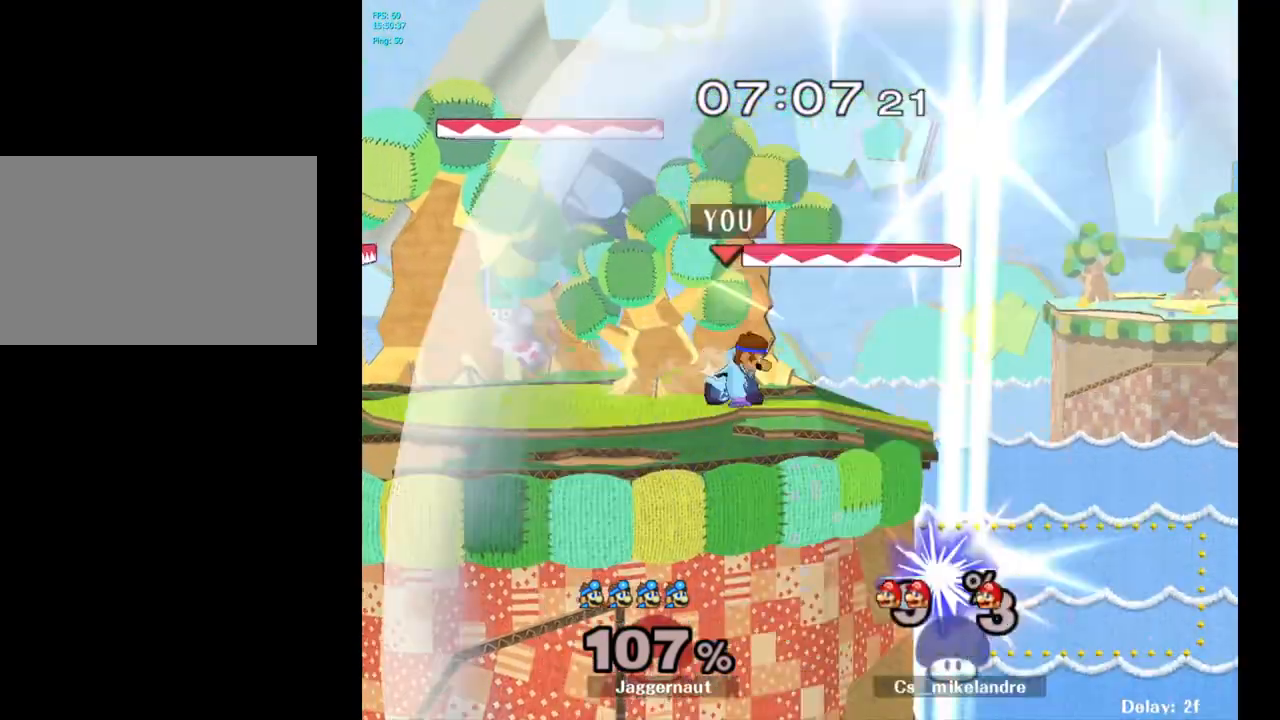
{"buttons": [], "left_stick": "left", "right_stick": "center", "events": [[17, "left_stick", "down-left"], [83, "R1", "down"], [200, "Y", "up"], [217, "R1", "up"], [217, "left_stick", "center"], [317, "left_stick", "right"], [433, "left_stick", "left"]]}
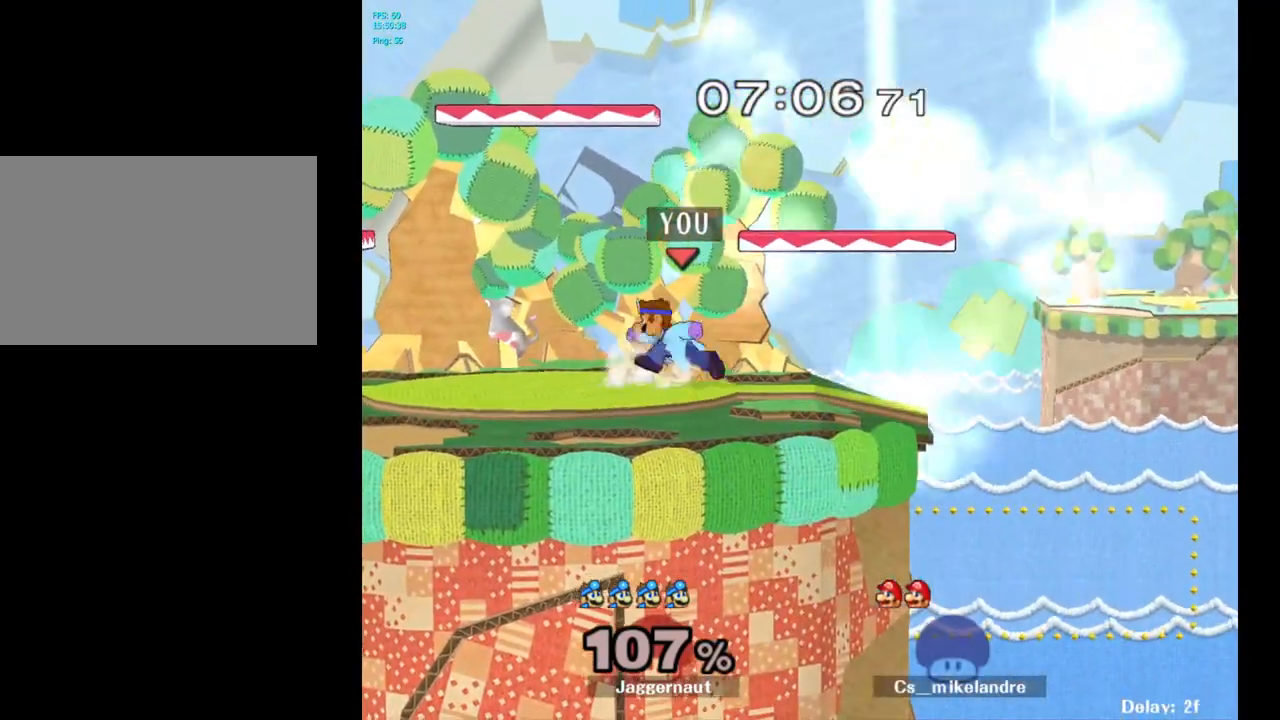
{"buttons": ["Y", "R1"], "left_stick": "down-right", "right_stick": "center", "events": [[33, "left_stick", "right"], [133, "left_stick", "left"], [333, "left_stick", "down-right"], [367, "Y", "down"], [433, "R1", "down"]]}
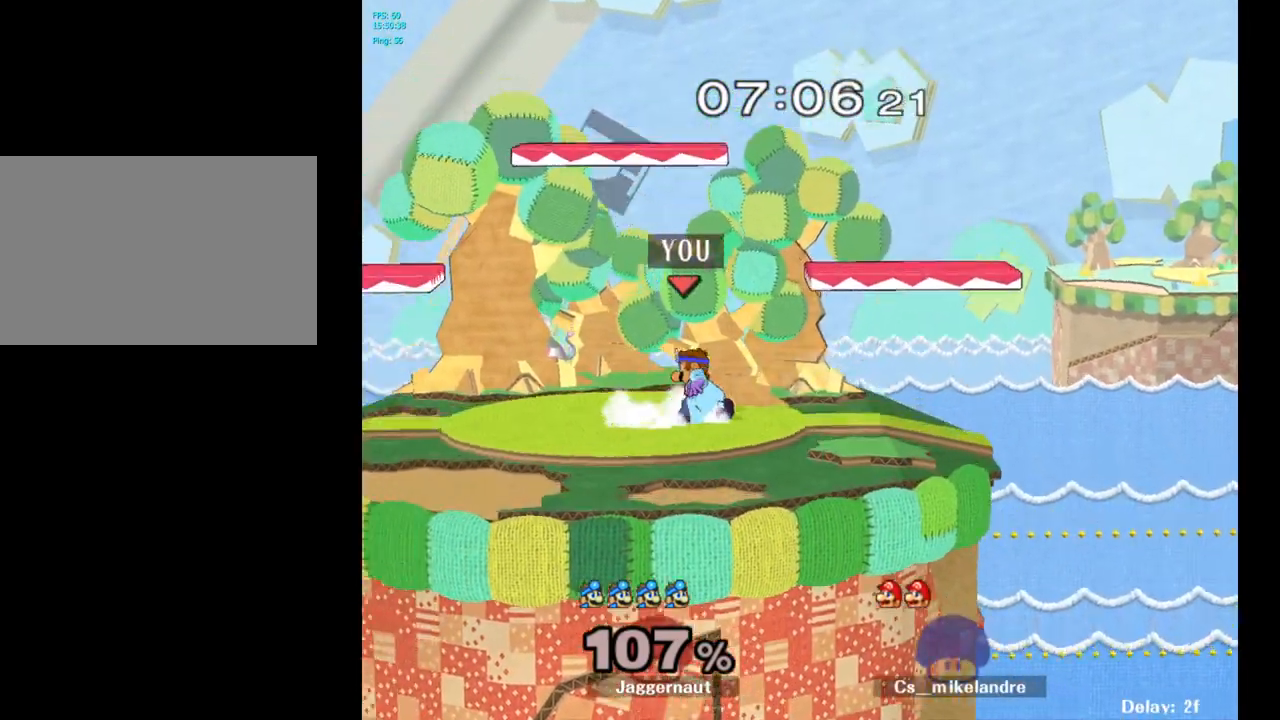
{"buttons": [], "left_stick": "center", "right_stick": "center", "events": [[67, "Y", "up"], [67, "left_stick", "center"], [83, "R1", "up"], [183, "Y", "down"], [200, "left_stick", "down-right"], [250, "R1", "down"], [367, "Y", "up"], [383, "R1", "up"], [400, "left_stick", "center"]]}
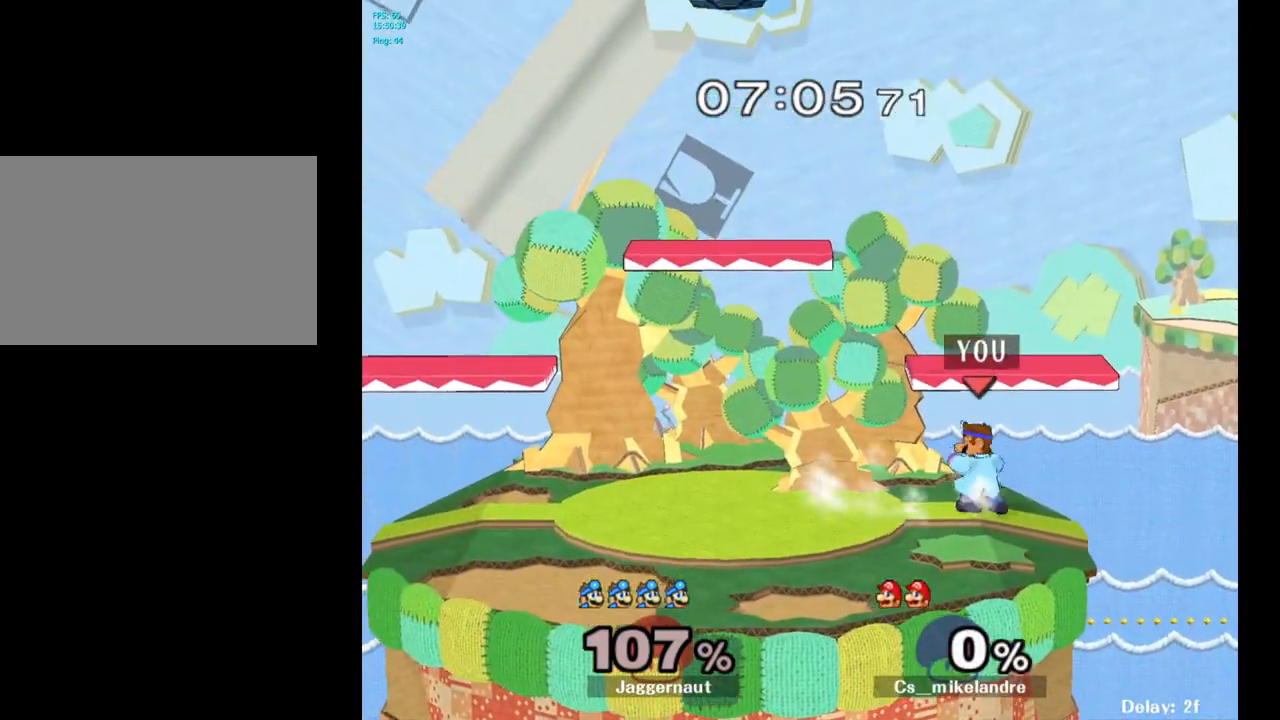
{"buttons": [], "left_stick": "center", "right_stick": "center", "events": [[50, "Y", "down"], [333, "R1", "down"], [333, "left_stick", "down-right"], [367, "Y", "up"], [467, "left_stick", "center"], [500, "R1", "up"]]}
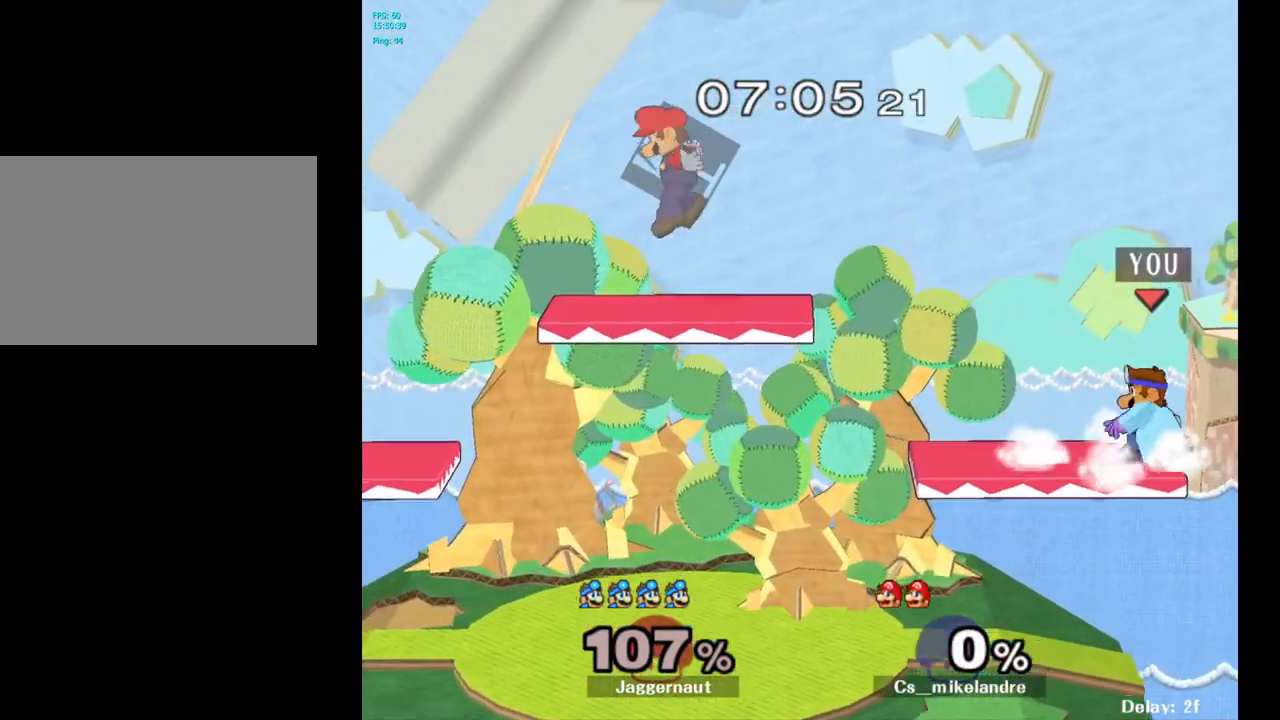
{"buttons": [], "left_stick": "left", "right_stick": "center", "events": [[100, "left_stick", "left"], [283, "left_stick", "center"], [383, "left_stick", "left"]]}
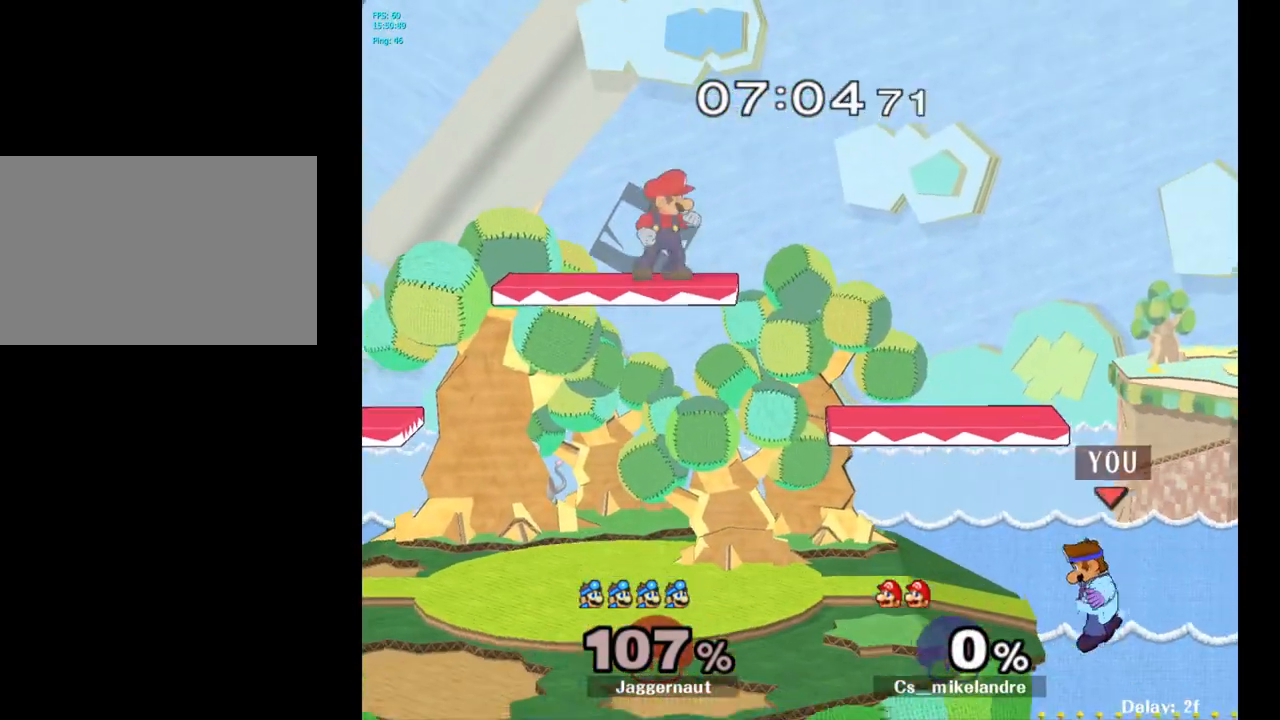
{"buttons": ["Y"], "left_stick": "down-left", "right_stick": "center", "events": [[67, "left_stick", "center"], [233, "left_stick", "right"], [333, "left_stick", "left"], [350, "Y", "down"], [450, "left_stick", "down-left"]]}
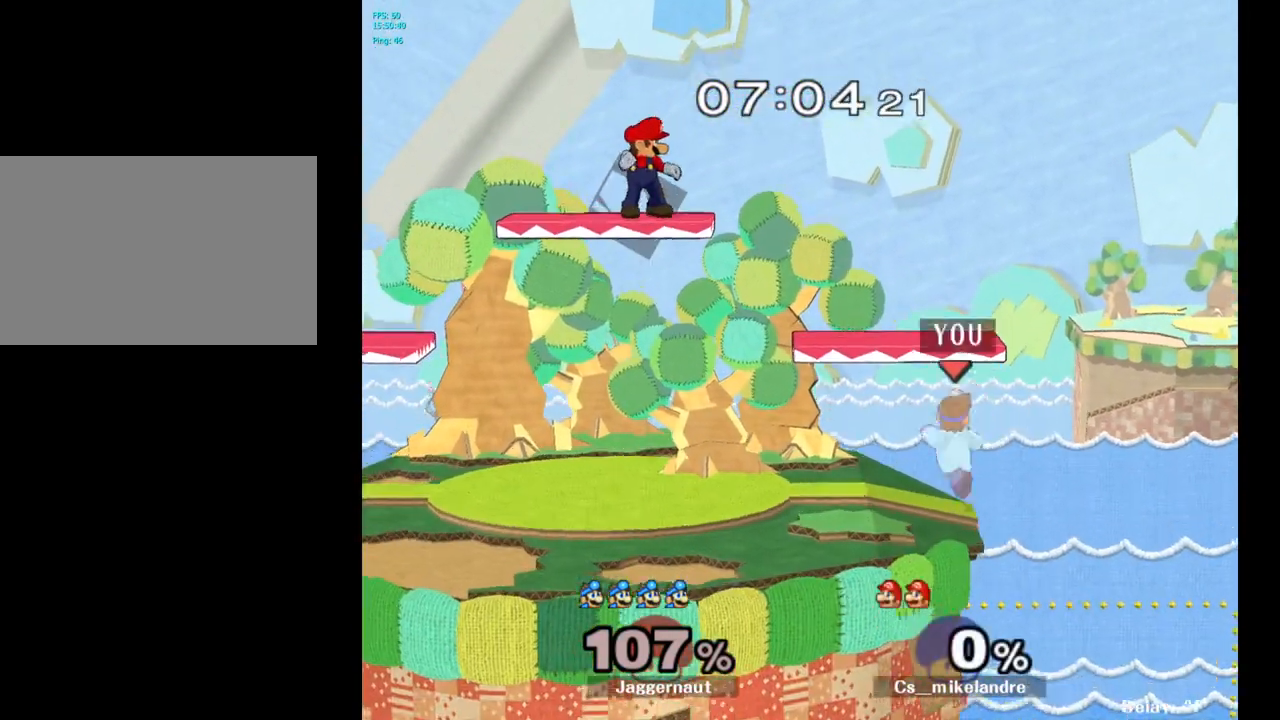
{"buttons": ["Y"], "left_stick": "down-right", "right_stick": "center", "events": [[17, "R1", "down"], [117, "Y", "up"], [133, "left_stick", "center"], [167, "R1", "up"], [250, "Y", "down"], [467, "left_stick", "down-right"]]}
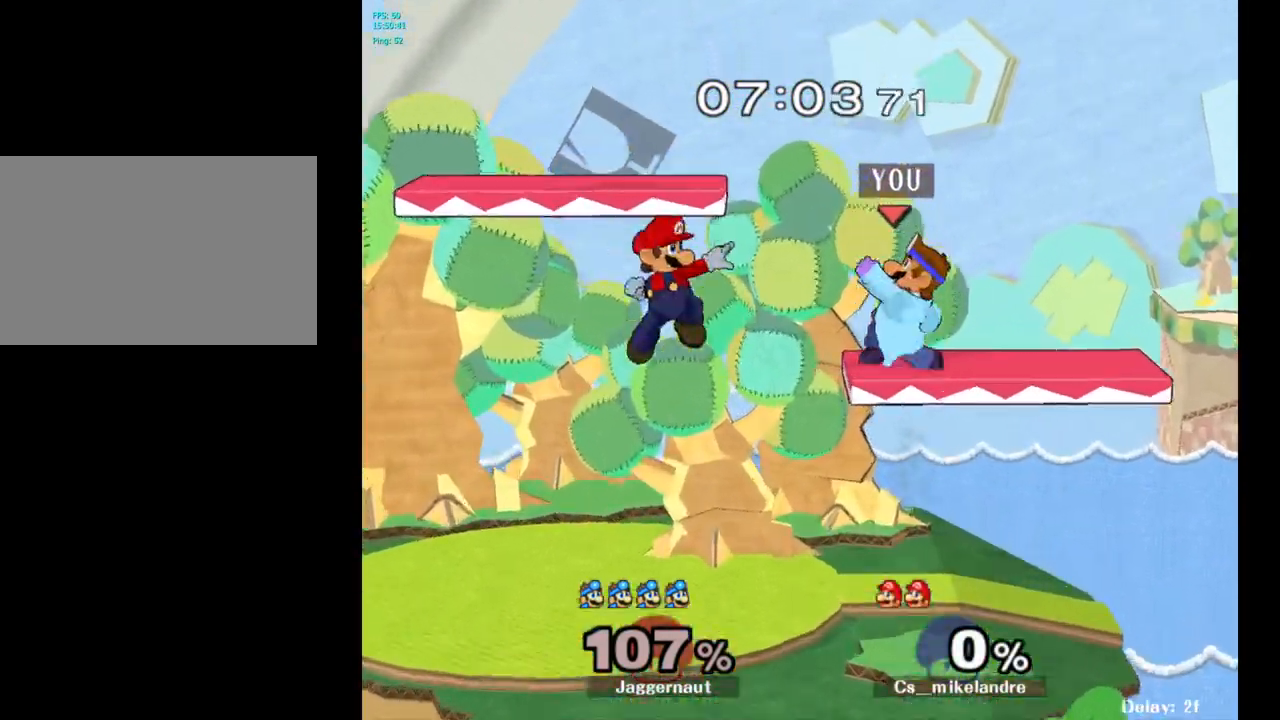
{"buttons": [], "left_stick": "left", "right_stick": "center", "events": [[50, "R1", "down"], [133, "Y", "up"], [167, "left_stick", "center"], [183, "R1", "up"], [267, "left_stick", "left"], [417, "Y", "down"], [450, "Y", "up"]]}
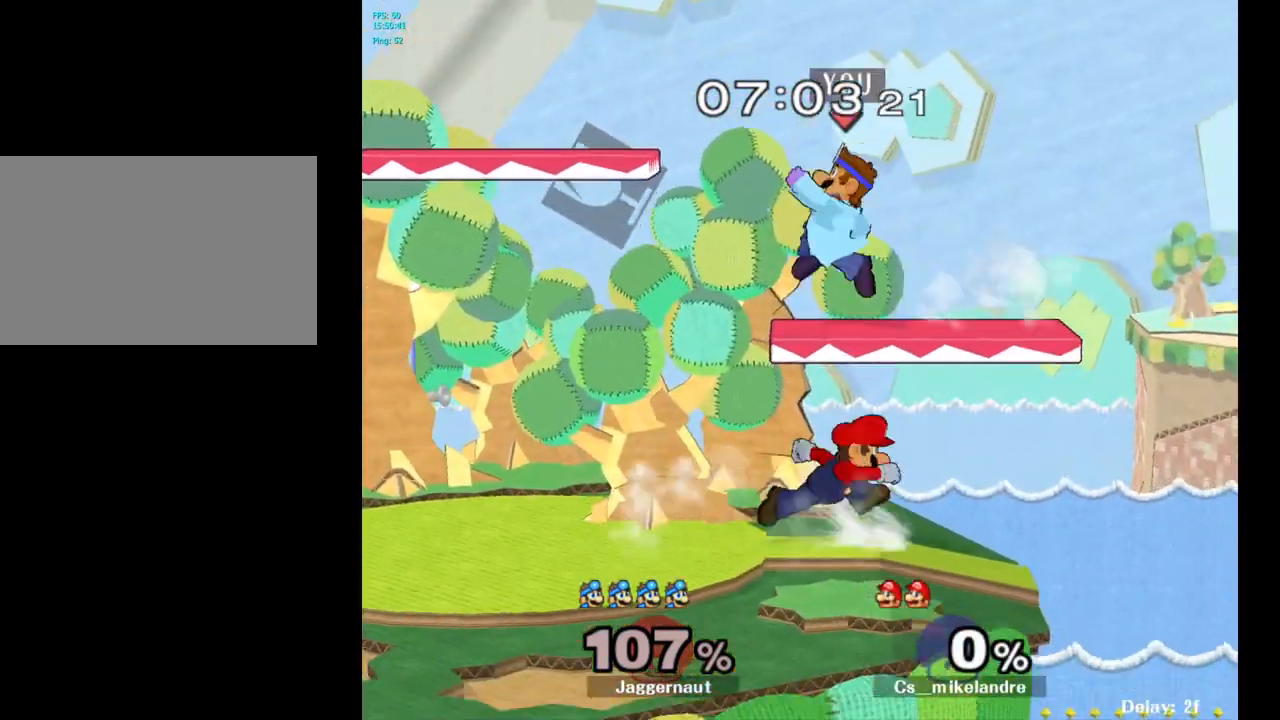
{"buttons": ["Y"], "left_stick": "down", "right_stick": "center", "events": [[33, "left_stick", "center"], [317, "left_stick", "down"], [483, "Y", "down"]]}
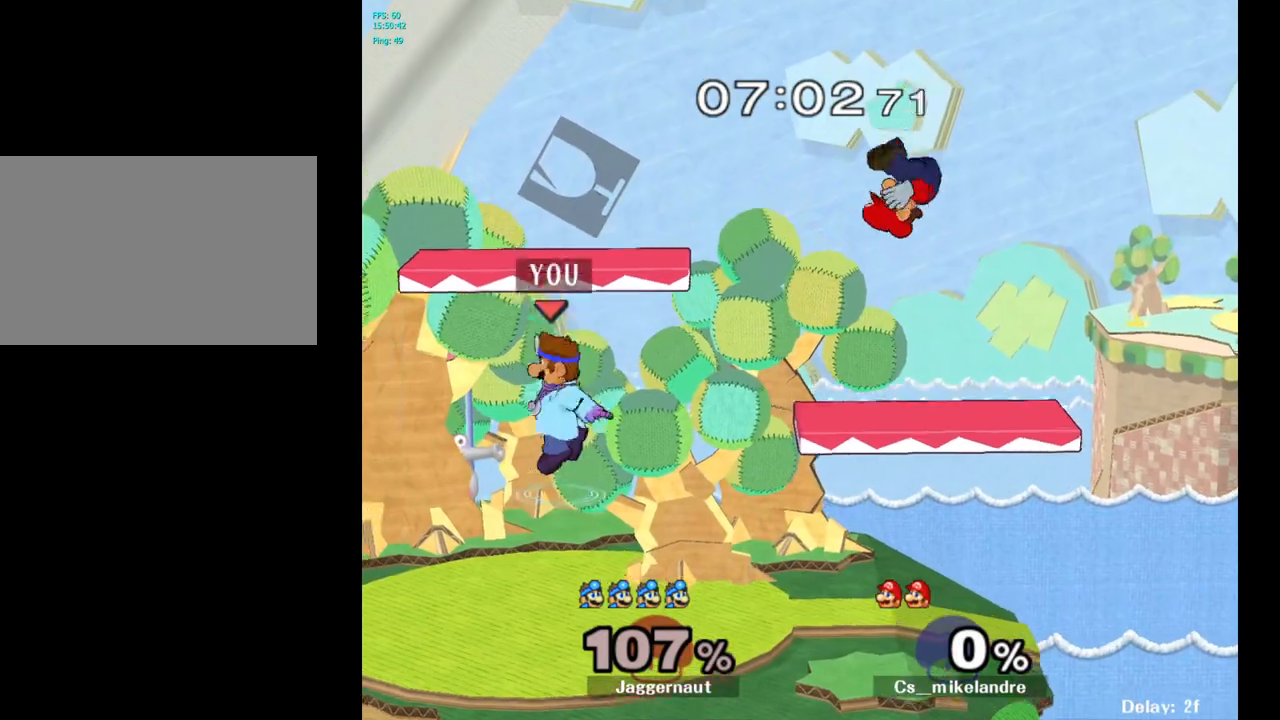
{"buttons": [], "left_stick": "down", "right_stick": "center", "events": [[33, "left_stick", "down-right"], [200, "Y", "up"], [233, "left_stick", "center"], [400, "right_stick", "right"], [467, "left_stick", "down"], [467, "right_stick", "center"]]}
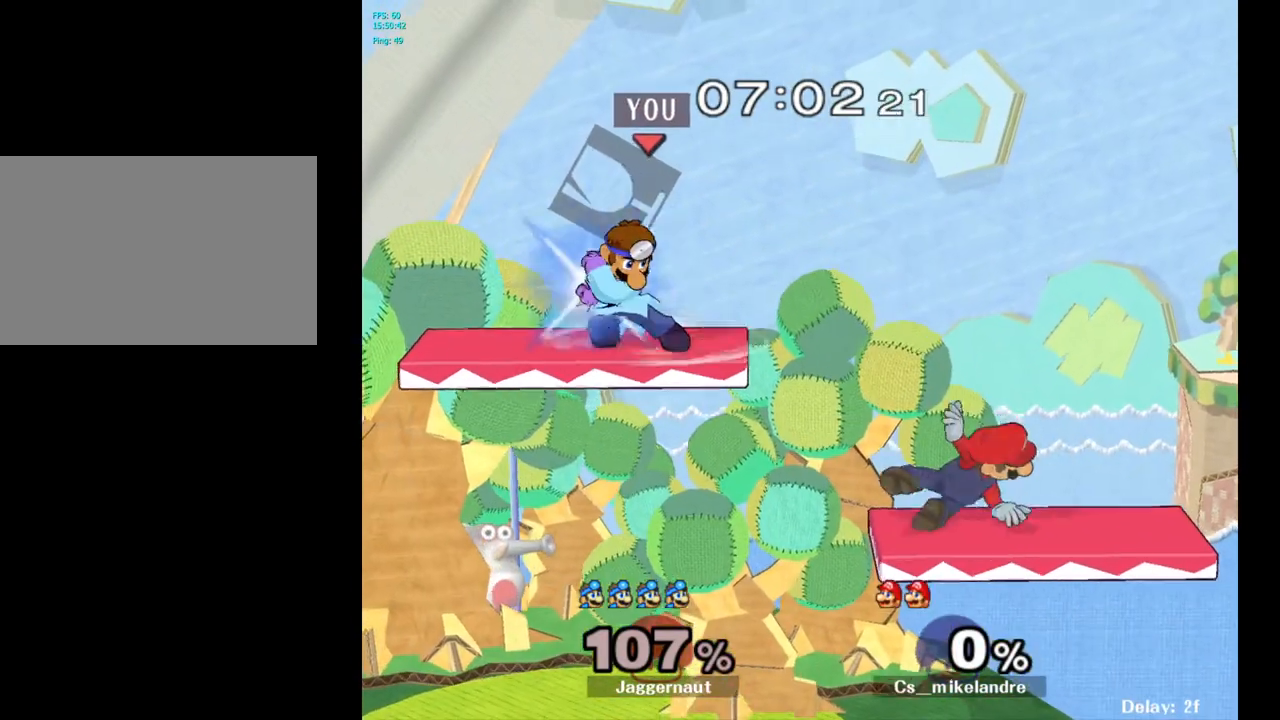
{"buttons": [], "left_stick": "center", "right_stick": "center", "events": [[133, "left_stick", "right"], [483, "left_stick", "center"]]}